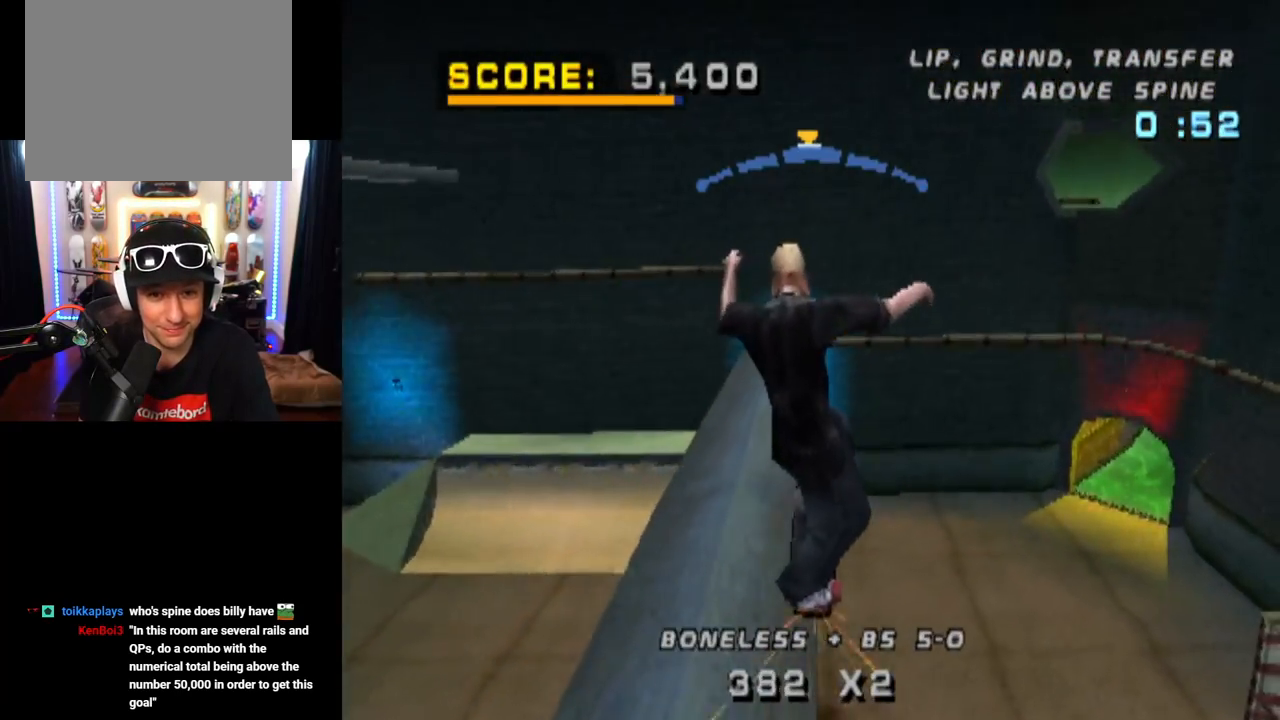
Gameplay with a controller (PlayStation layout); each line is a JSON object with the inputs held at the frame after it. "events" lists button and stick changes between this image and that frame as [ms after this image, input, new state], when the widget could be followed in between. Not read: L3 R1 R3.
{"buttons": [], "left_stick": "center", "right_stick": "center", "events": [[51, "DPAD_RIGHT", "down"], [251, "DPAD_RIGHT", "up"]]}
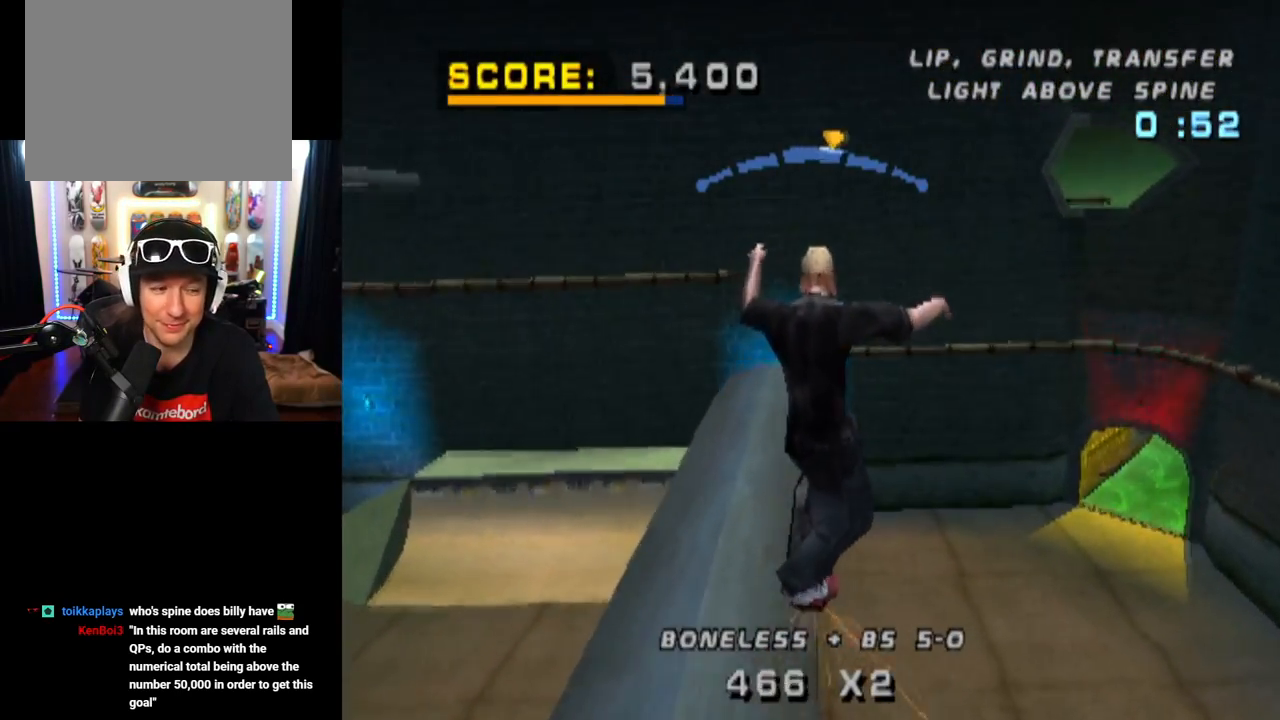
{"buttons": ["DPAD_RIGHT"], "left_stick": "center", "right_stick": "center", "events": [[67, "DPAD_LEFT", "down"], [150, "CROSS", "down"], [150, "DPAD_LEFT", "up"], [217, "DPAD_RIGHT", "down"], [317, "CROSS", "up"], [334, "SQUARE", "down"], [500, "SQUARE", "up"]]}
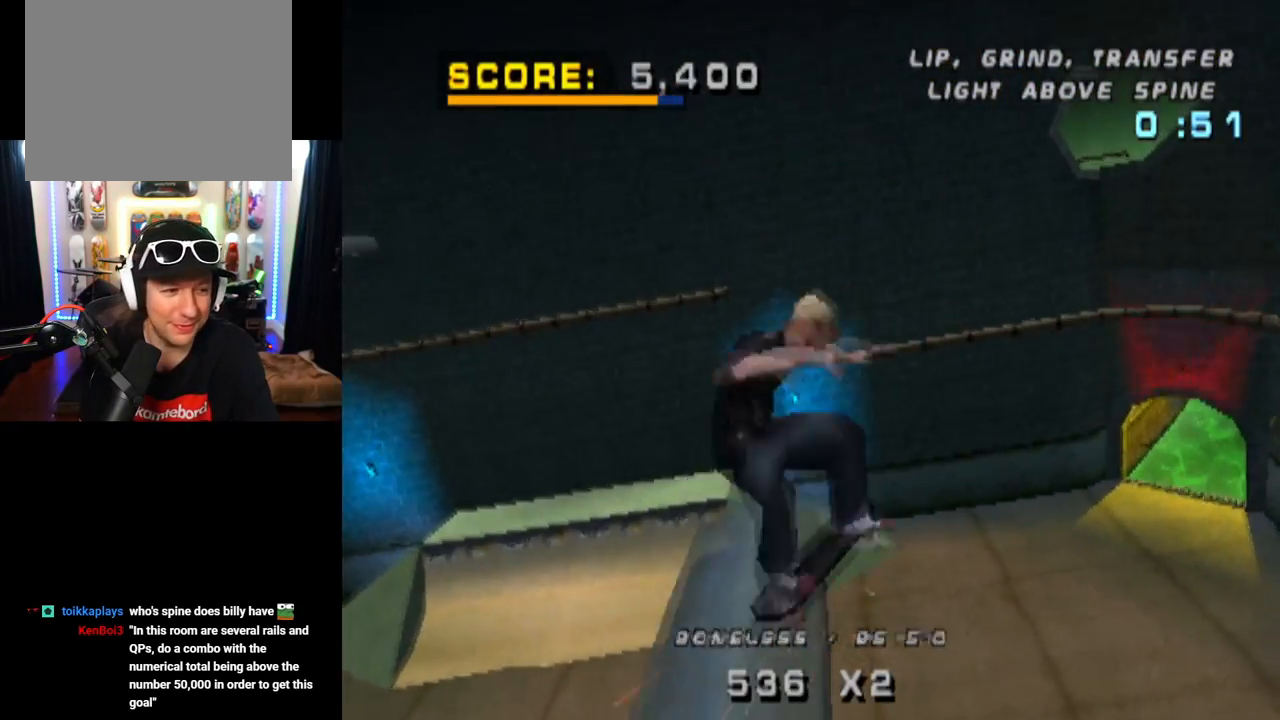
{"buttons": ["DPAD_RIGHT"], "left_stick": "center", "right_stick": "center", "events": []}
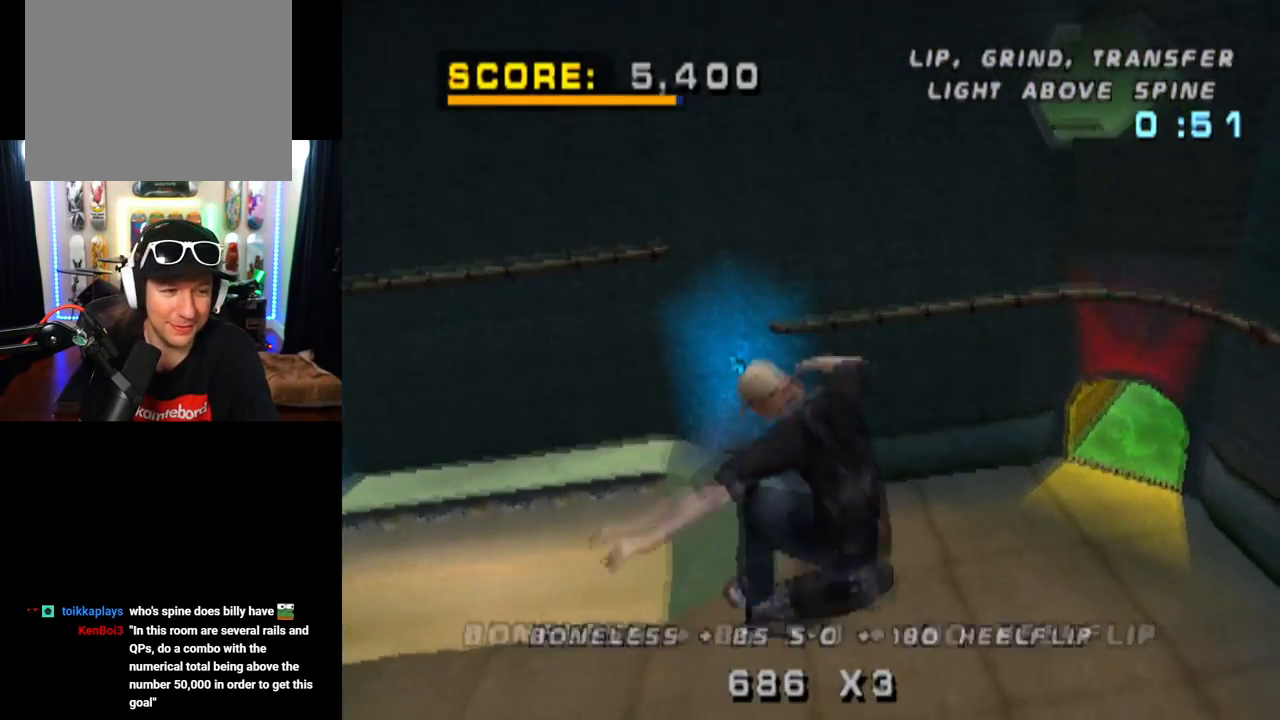
{"buttons": [], "left_stick": "center", "right_stick": "center", "events": [[400, "DPAD_RIGHT", "up"]]}
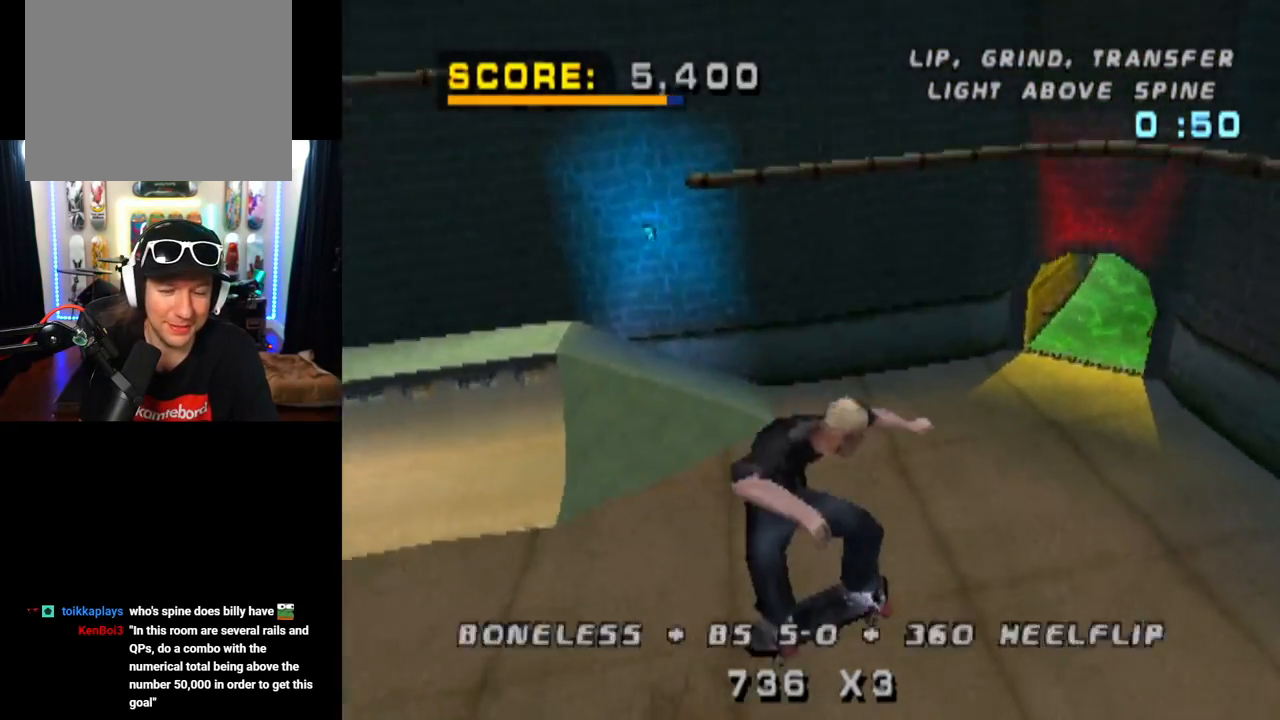
{"buttons": ["CROSS", "DPAD_DOWN", "DPAD_RIGHT"], "left_stick": "center", "right_stick": "center", "events": [[468, "DPAD_RIGHT", "down"], [501, "CROSS", "down"], [501, "DPAD_DOWN", "down"]]}
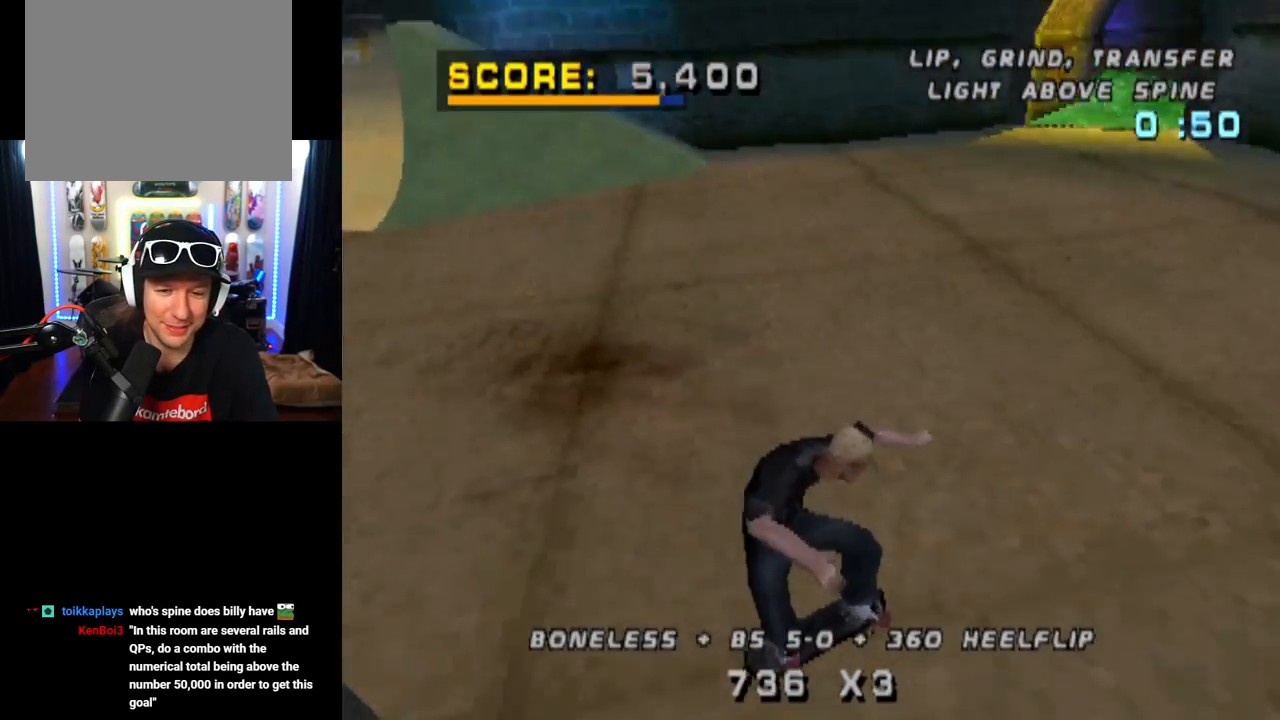
{"buttons": ["CROSS"], "left_stick": "center", "right_stick": "center", "events": [[400, "DPAD_DOWN", "up"], [467, "DPAD_RIGHT", "up"]]}
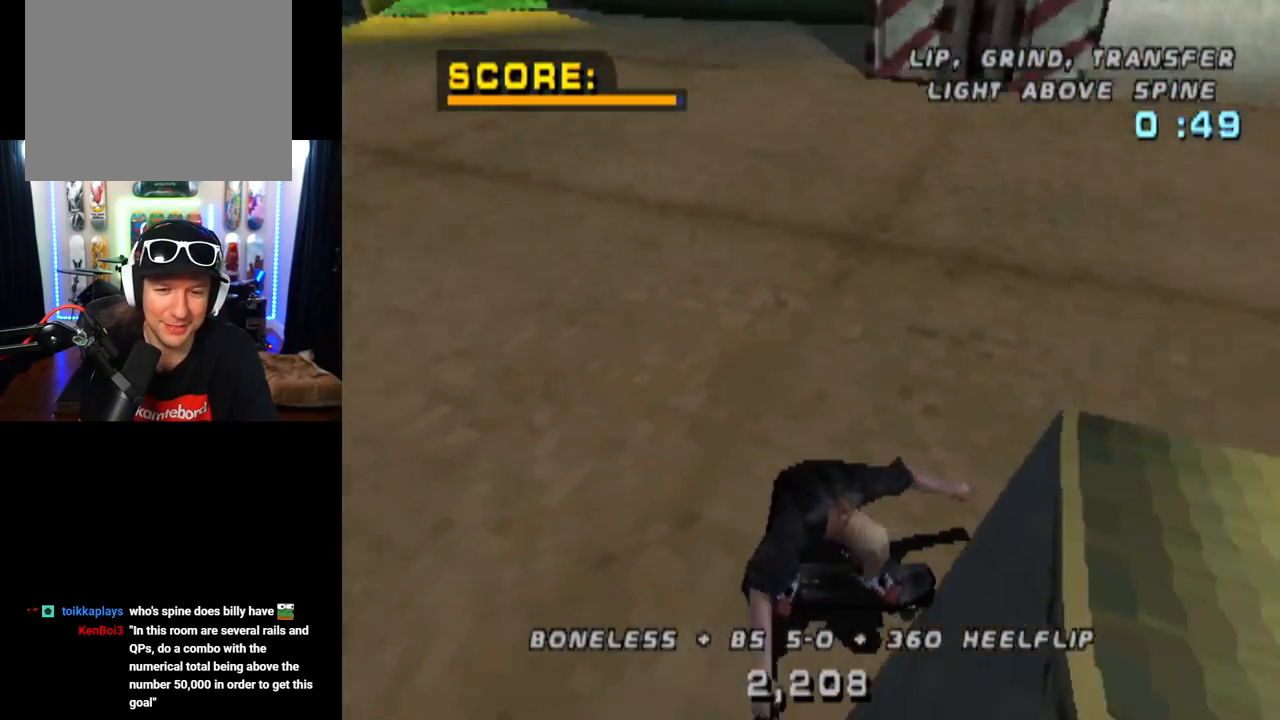
{"buttons": ["CROSS"], "left_stick": "center", "right_stick": "center", "events": [[201, "DPAD_LEFT", "down"], [301, "DPAD_LEFT", "up"]]}
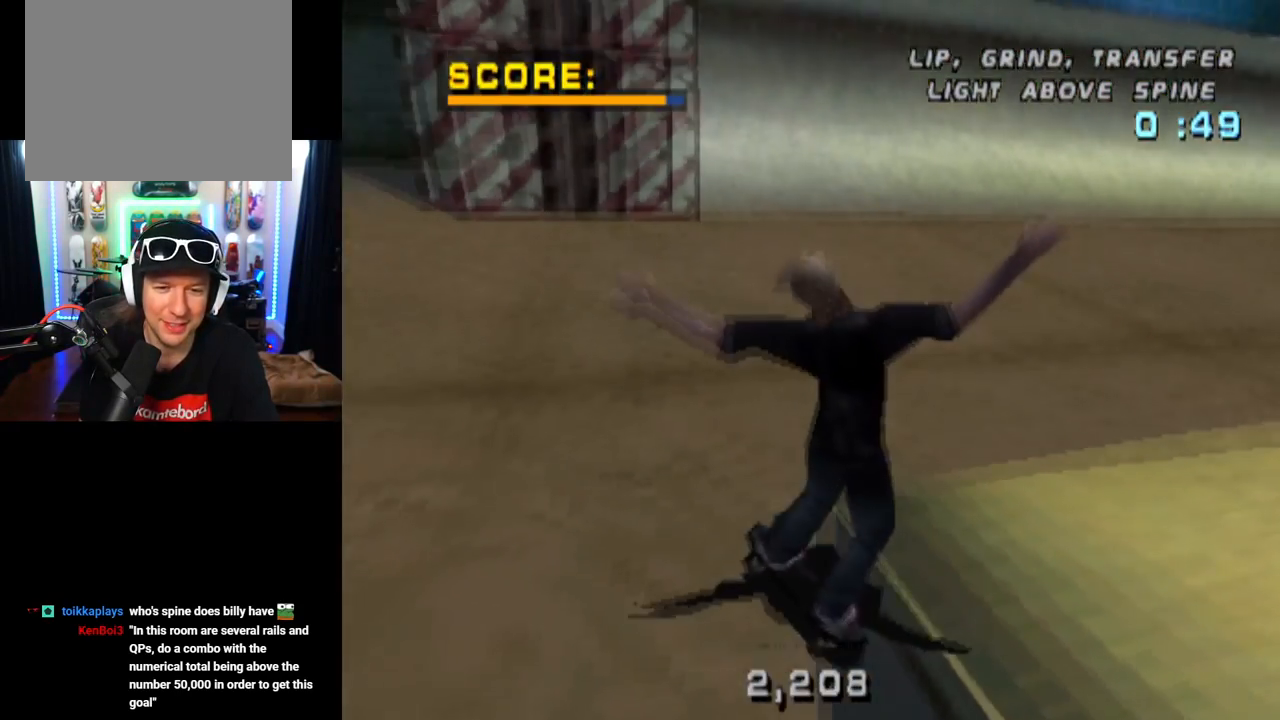
{"buttons": ["CROSS"], "left_stick": "center", "right_stick": "center", "events": [[67, "DPAD_RIGHT", "down"], [100, "DPAD_DOWN", "down"], [400, "DPAD_DOWN", "up"], [417, "DPAD_RIGHT", "up"]]}
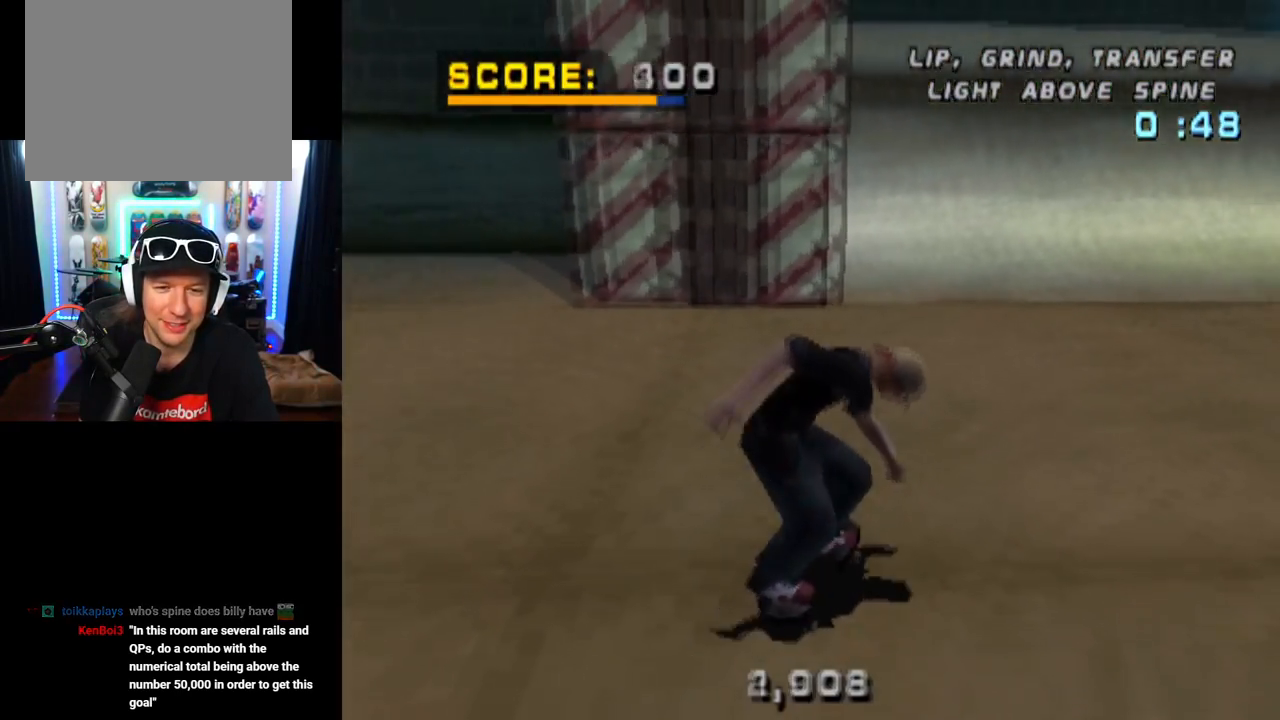
{"buttons": ["CROSS"], "left_stick": "center", "right_stick": "center", "events": [[134, "DPAD_LEFT", "down"], [434, "DPAD_LEFT", "up"]]}
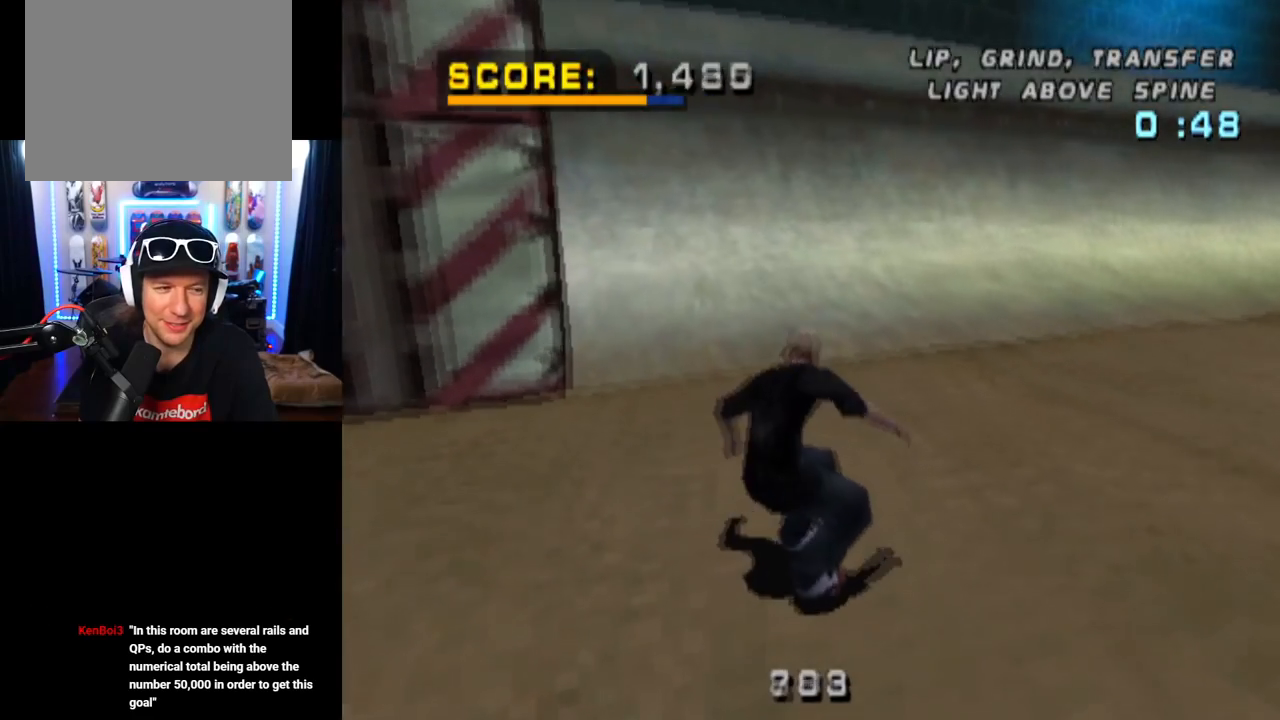
{"buttons": ["CROSS", "DPAD_UP"], "left_stick": "center", "right_stick": "center", "events": [[350, "DPAD_UP", "down"], [450, "DPAD_UP", "up"], [500, "DPAD_UP", "down"]]}
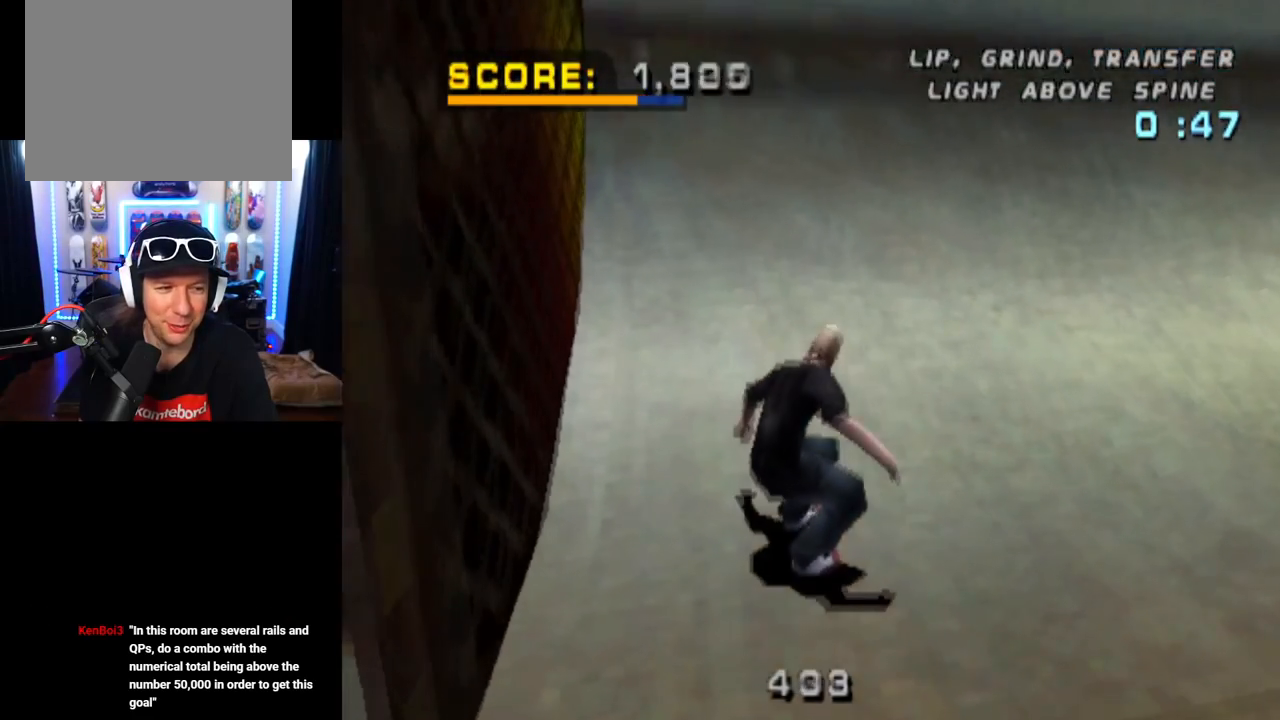
{"buttons": ["CIRCLE", "DPAD_RIGHT"], "left_stick": "center", "right_stick": "center", "events": [[101, "DPAD_UP", "up"], [167, "DPAD_UP", "down"], [217, "DPAD_RIGHT", "down"], [217, "DPAD_UP", "up"], [301, "DPAD_RIGHT", "up"], [384, "DPAD_RIGHT", "down"], [418, "CROSS", "up"], [484, "CIRCLE", "down"]]}
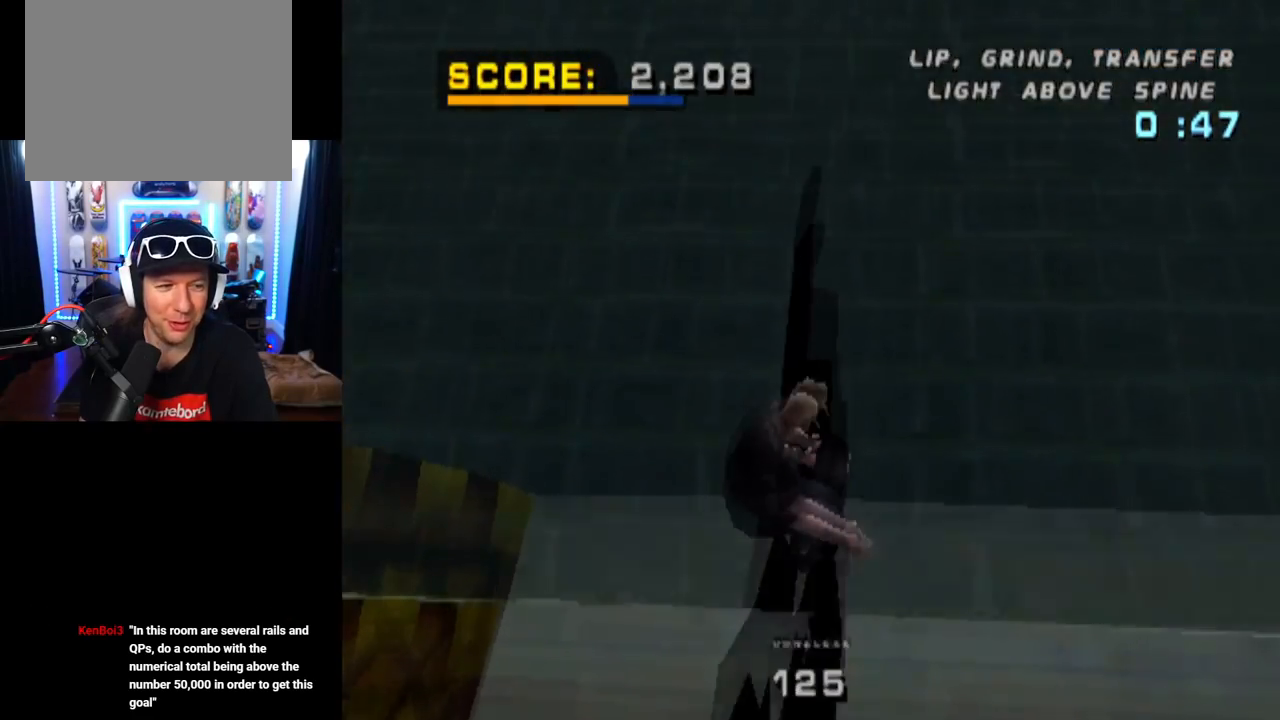
{"buttons": ["CIRCLE", "DPAD_RIGHT"], "left_stick": "center", "right_stick": "center", "events": []}
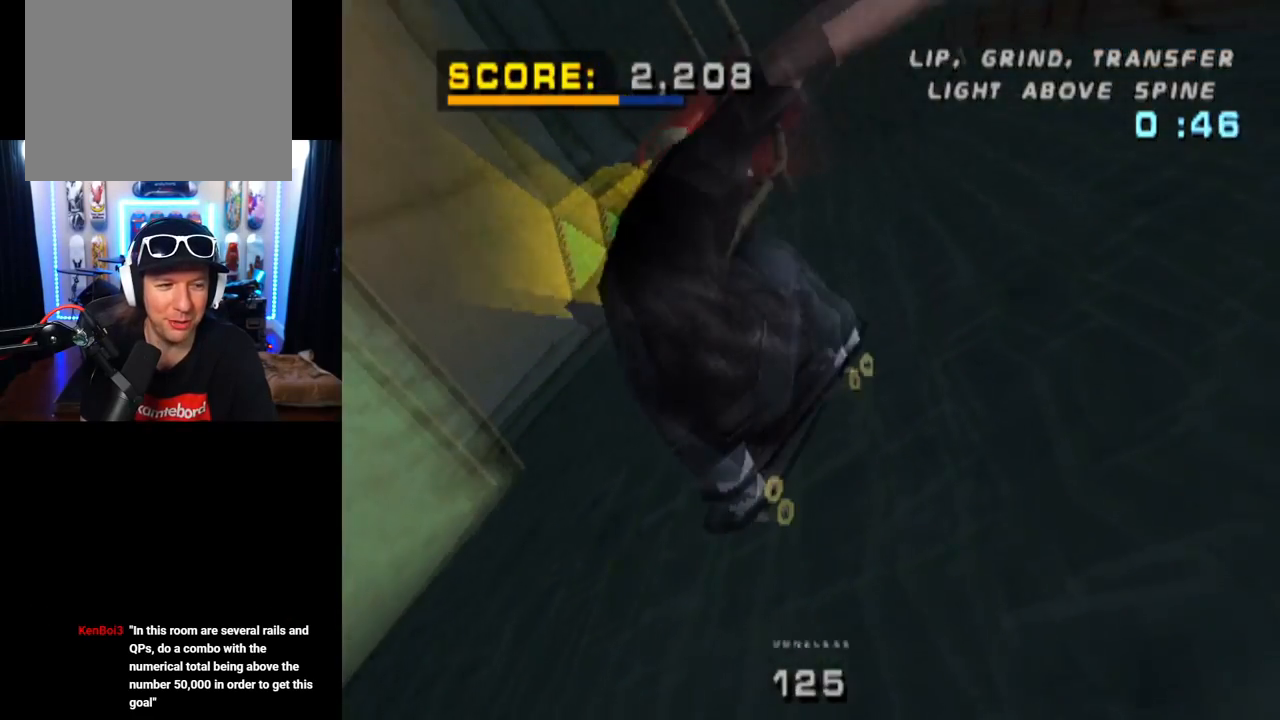
{"buttons": ["CIRCLE", "DPAD_RIGHT"], "left_stick": "center", "right_stick": "center", "events": []}
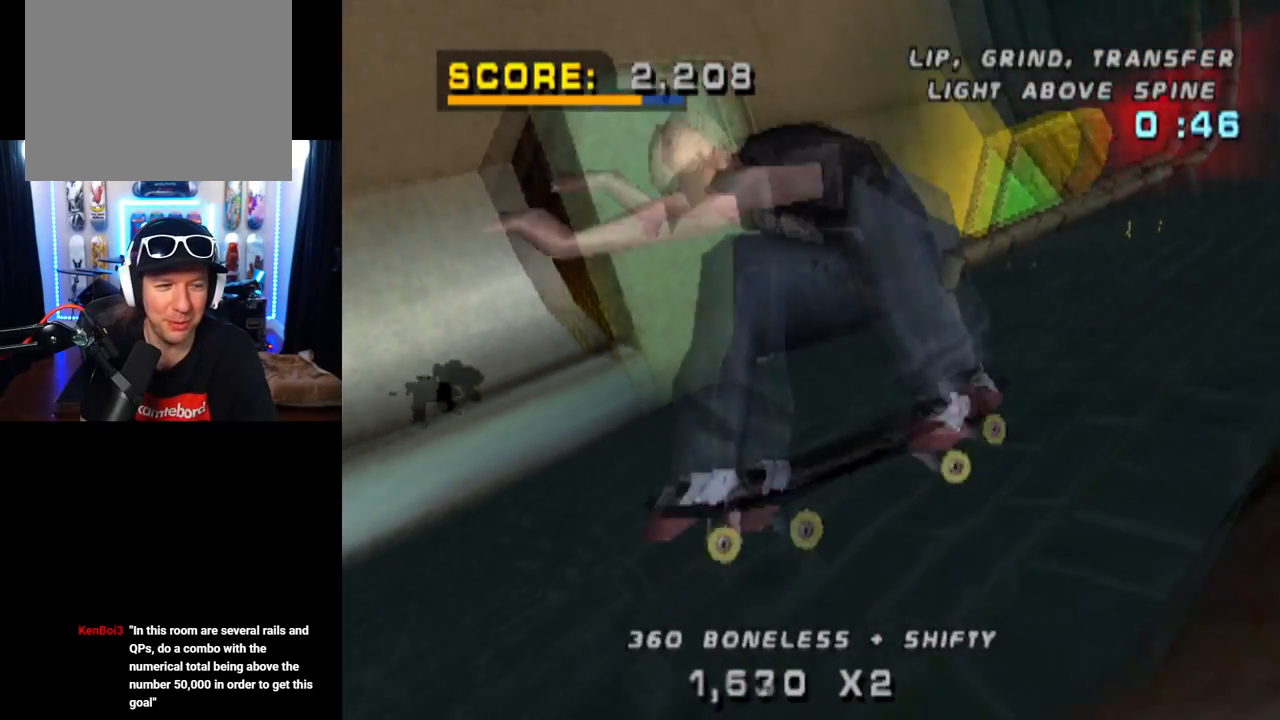
{"buttons": ["CROSS"], "left_stick": "center", "right_stick": "center", "events": [[150, "CIRCLE", "up"], [350, "CROSS", "down"], [417, "DPAD_RIGHT", "up"]]}
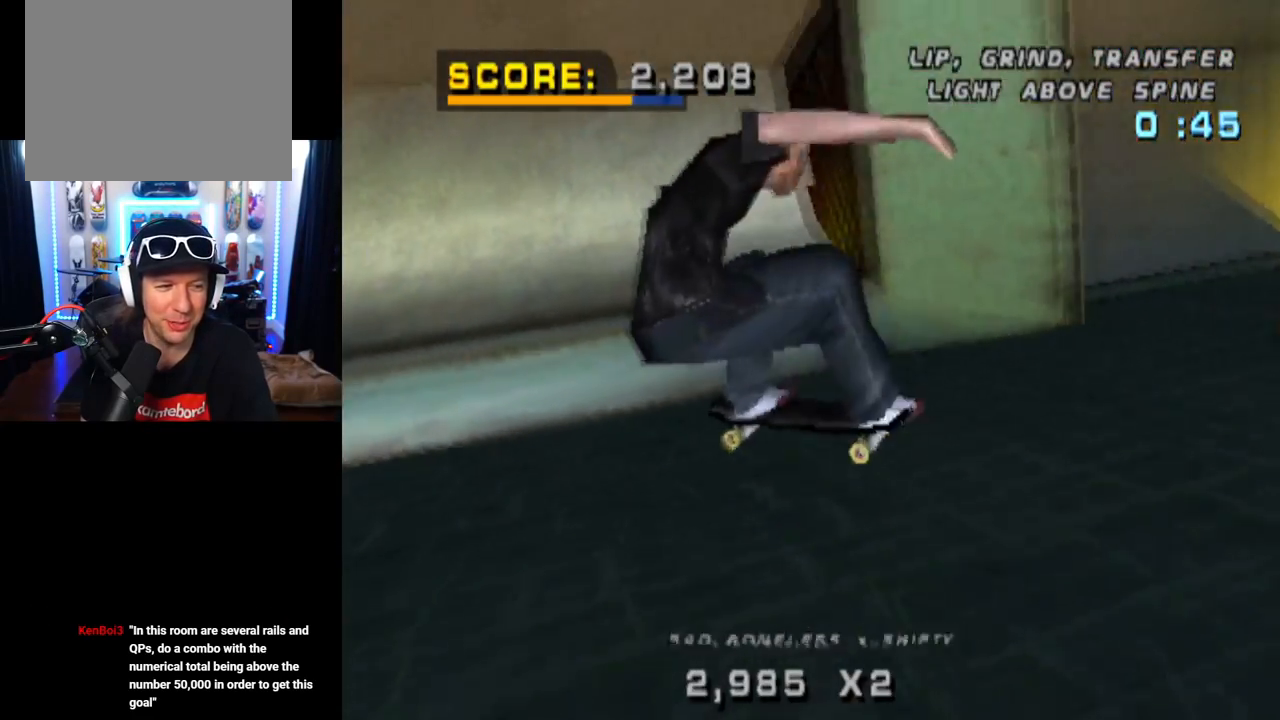
{"buttons": ["CROSS", "DPAD_LEFT"], "left_stick": "center", "right_stick": "center", "events": [[418, "DPAD_LEFT", "down"]]}
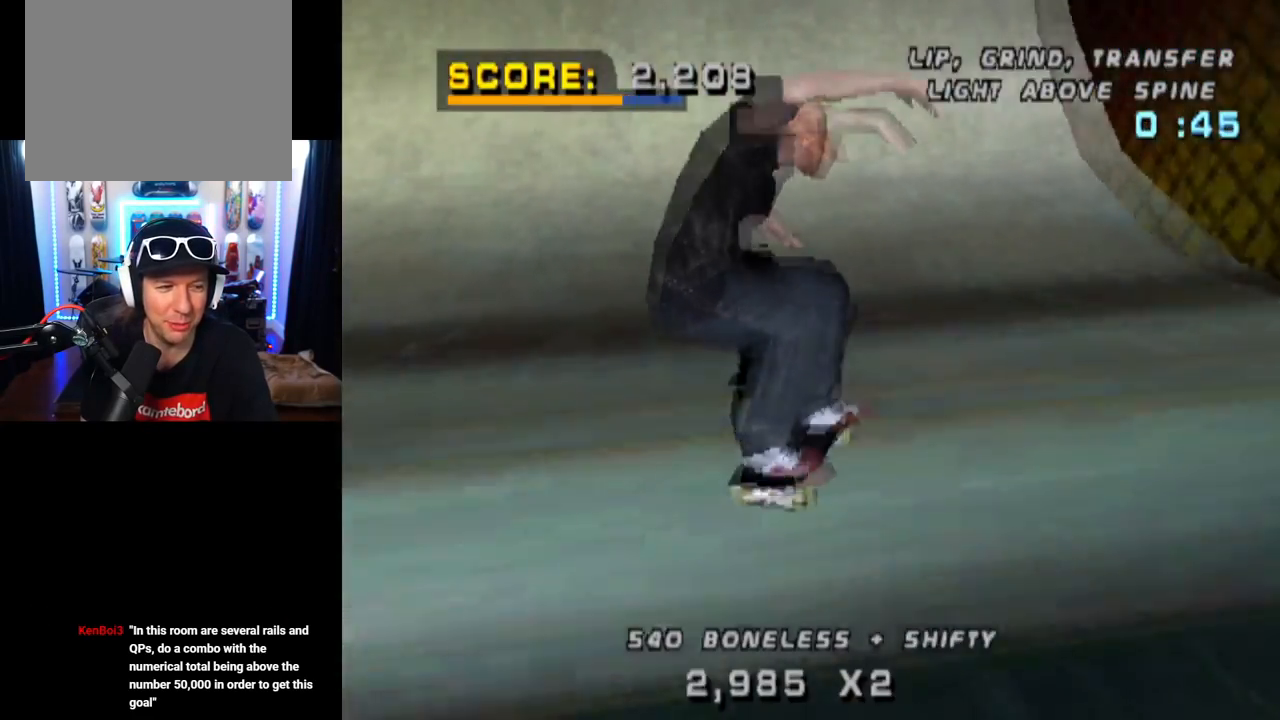
{"buttons": ["CROSS"], "left_stick": "center", "right_stick": "center", "events": [[50, "DPAD_DOWN", "down"], [234, "DPAD_DOWN", "up"], [300, "DPAD_LEFT", "up"]]}
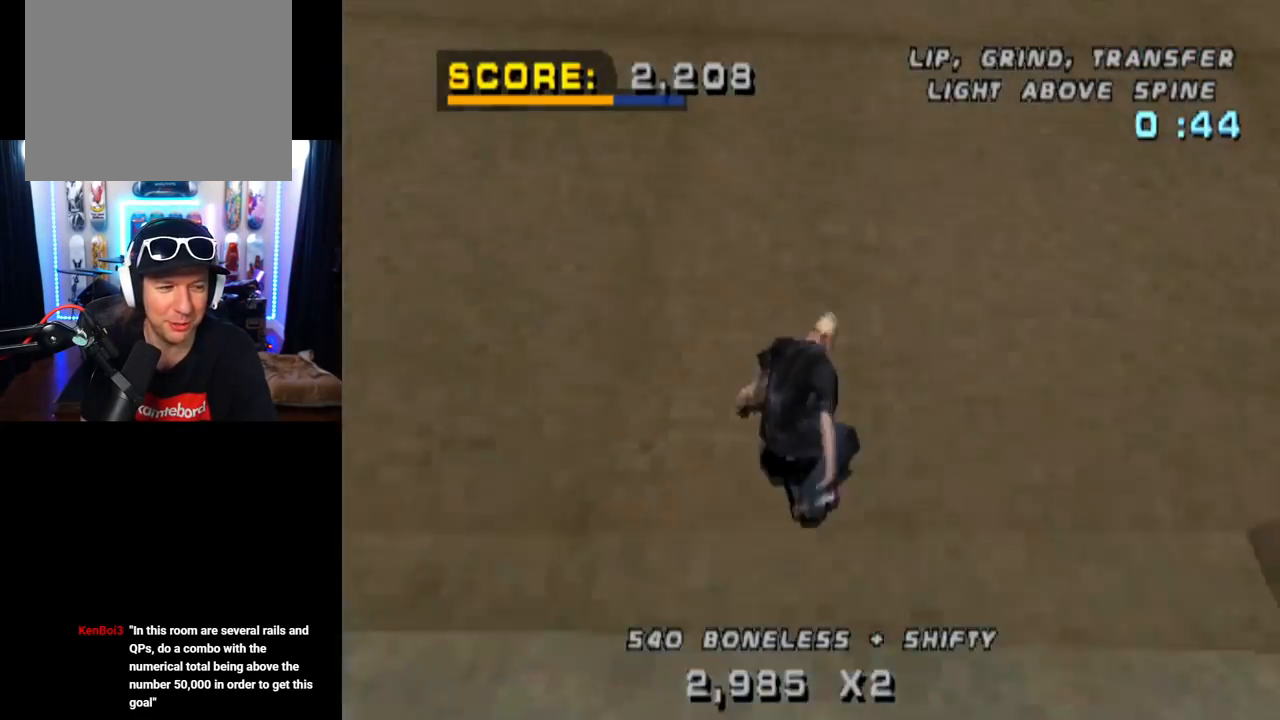
{"buttons": ["CROSS"], "left_stick": "center", "right_stick": "center", "events": [[84, "DPAD_RIGHT", "down"], [334, "DPAD_RIGHT", "up"]]}
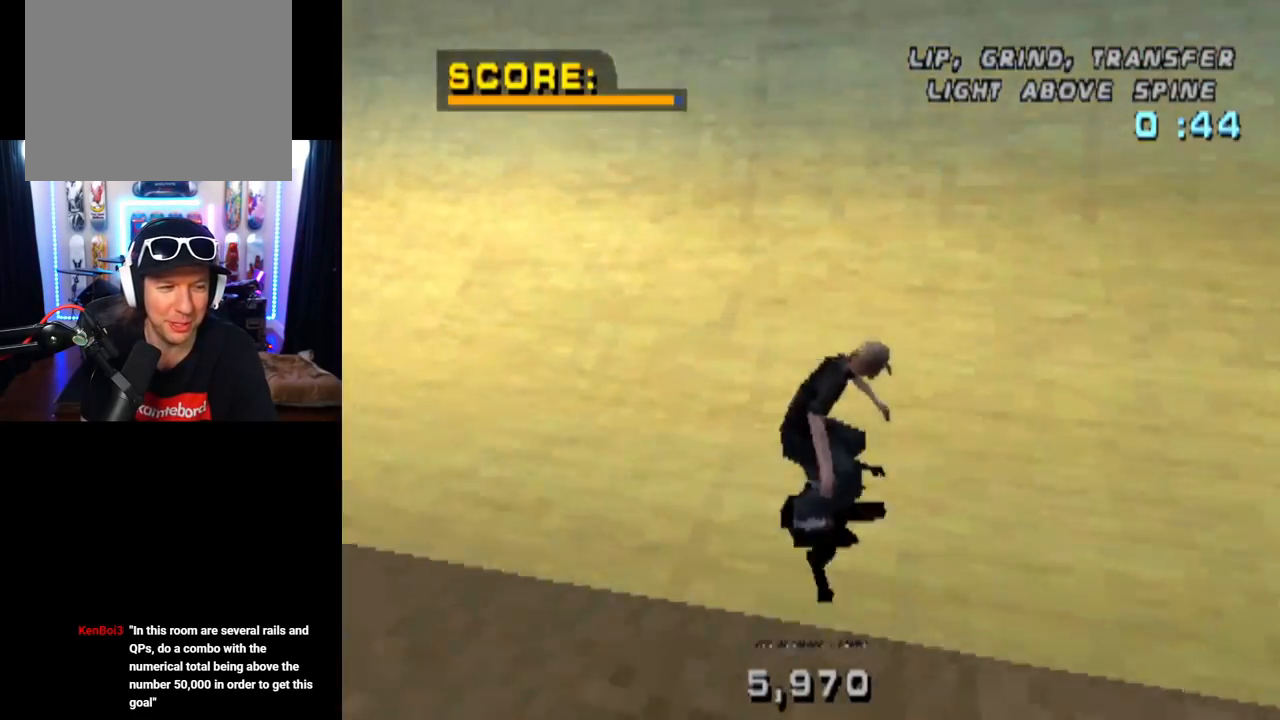
{"buttons": [], "left_stick": "center", "right_stick": "center", "events": [[217, "DPAD_LEFT", "down"], [350, "CROSS", "up"], [367, "DPAD_LEFT", "up"]]}
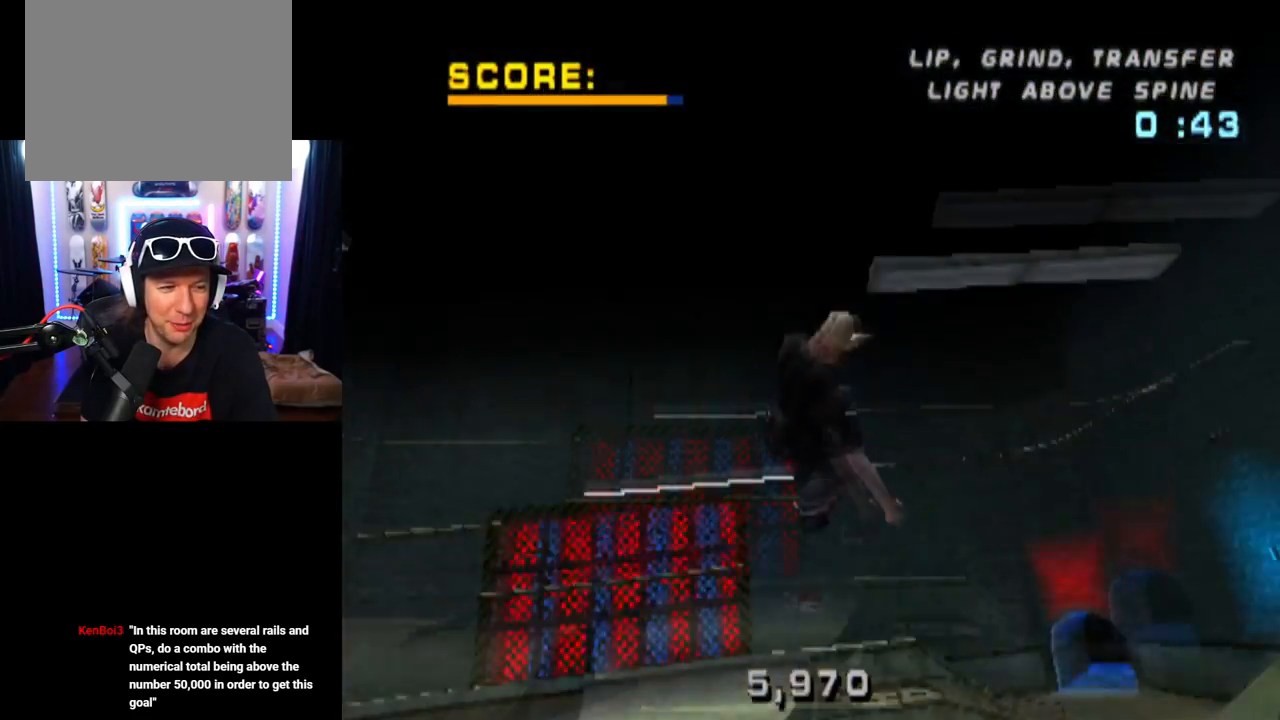
{"buttons": ["CIRCLE", "DPAD_RIGHT"], "left_stick": "center", "right_stick": "center", "events": [[50, "CIRCLE", "down"], [50, "DPAD_RIGHT", "down"]]}
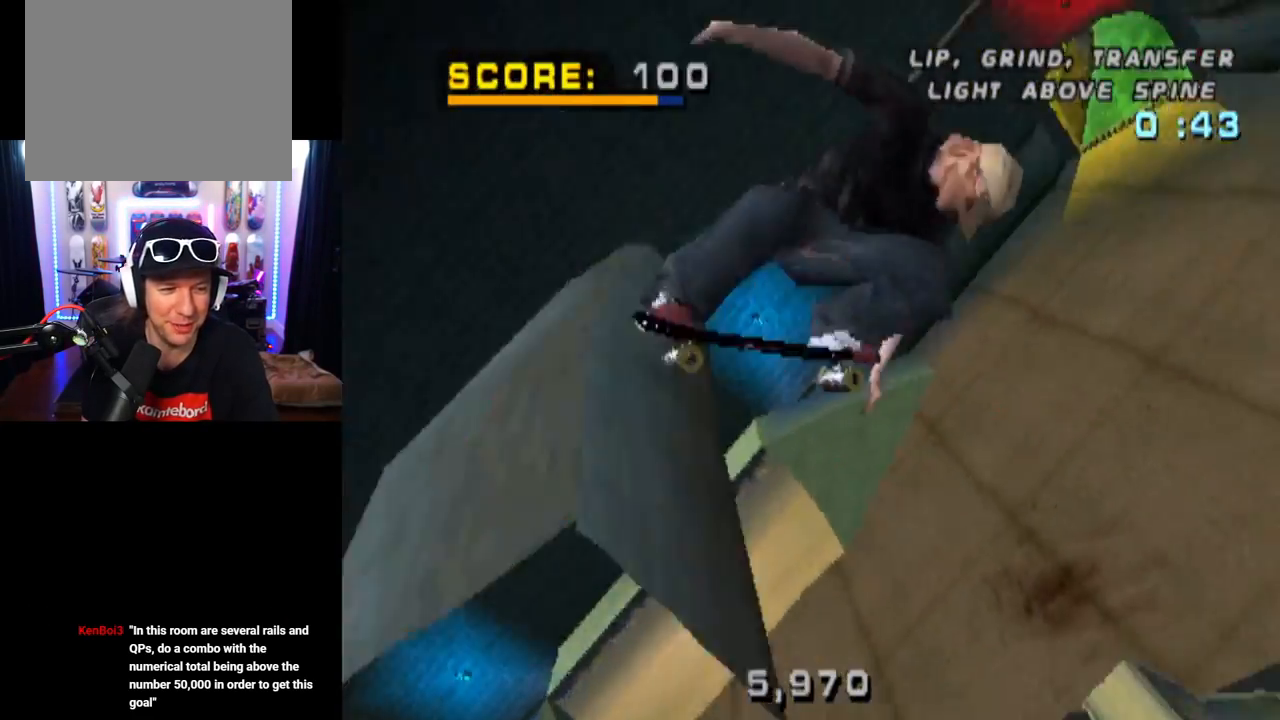
{"buttons": ["CIRCLE", "DPAD_RIGHT"], "left_stick": "center", "right_stick": "center", "events": []}
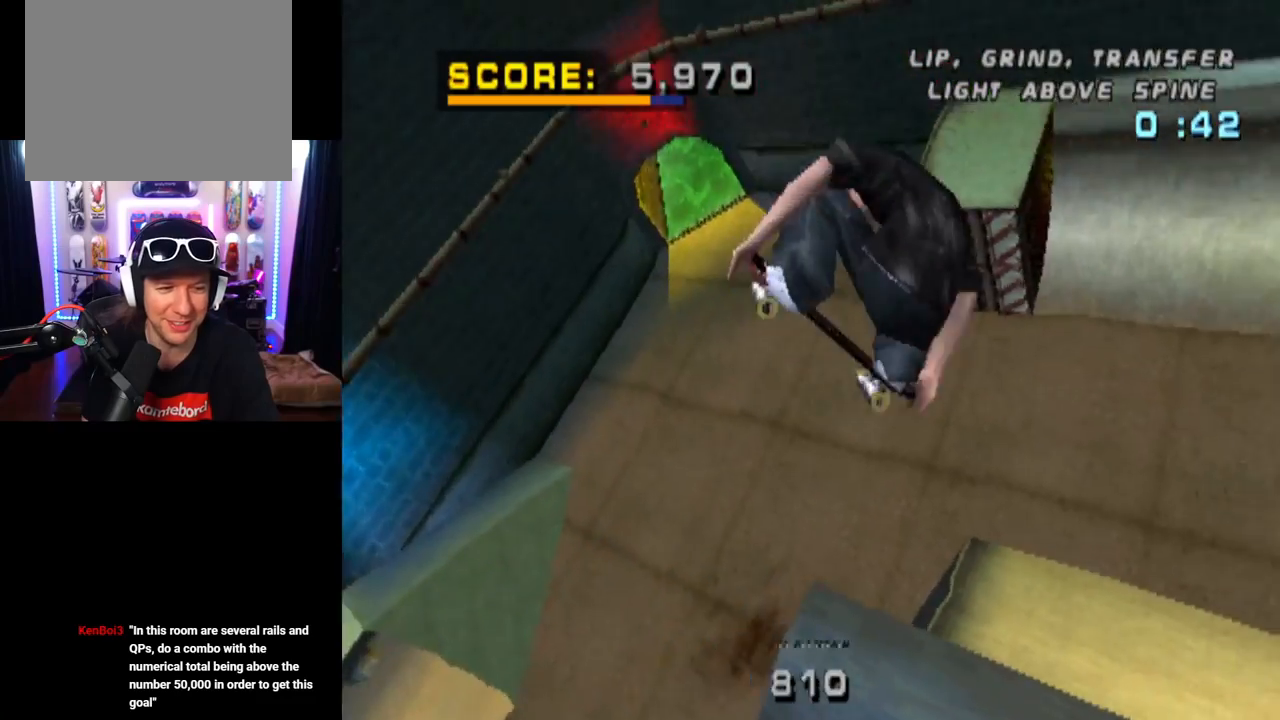
{"buttons": ["CIRCLE", "DPAD_RIGHT"], "left_stick": "center", "right_stick": "center", "events": []}
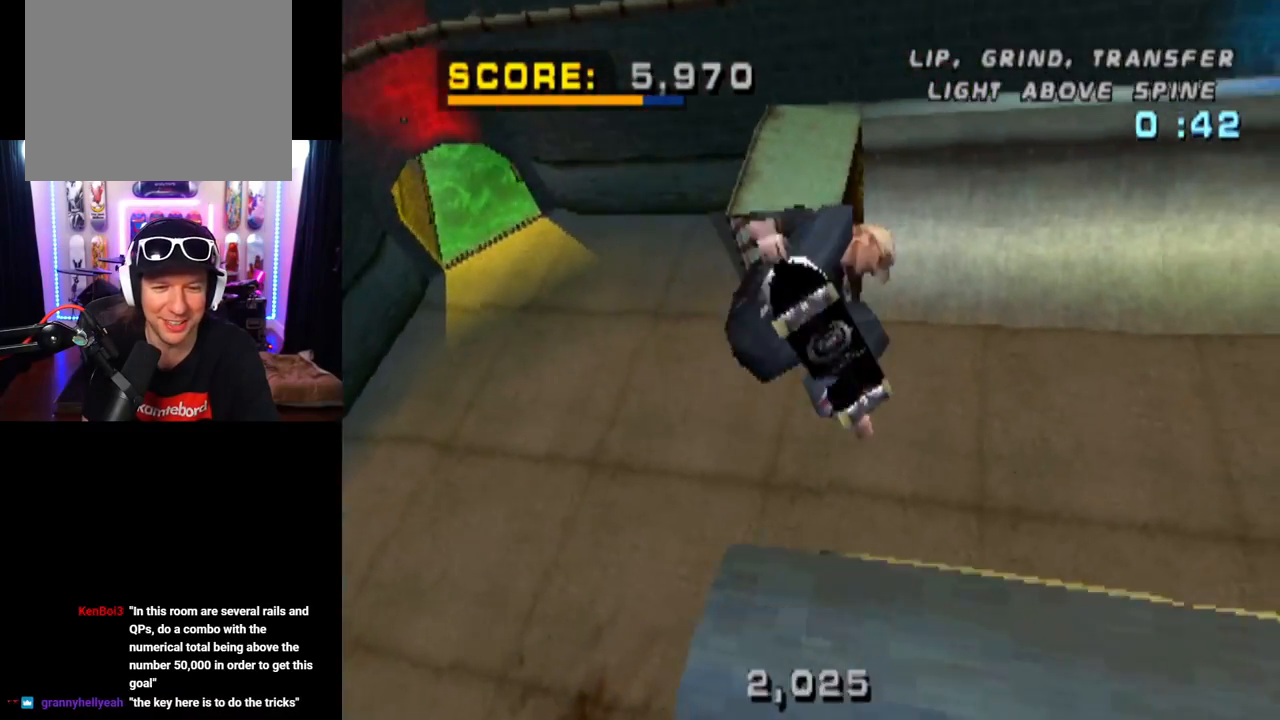
{"buttons": ["CROSS"], "left_stick": "center", "right_stick": "center", "events": [[251, "CIRCLE", "up"], [451, "CROSS", "down"], [484, "DPAD_RIGHT", "up"]]}
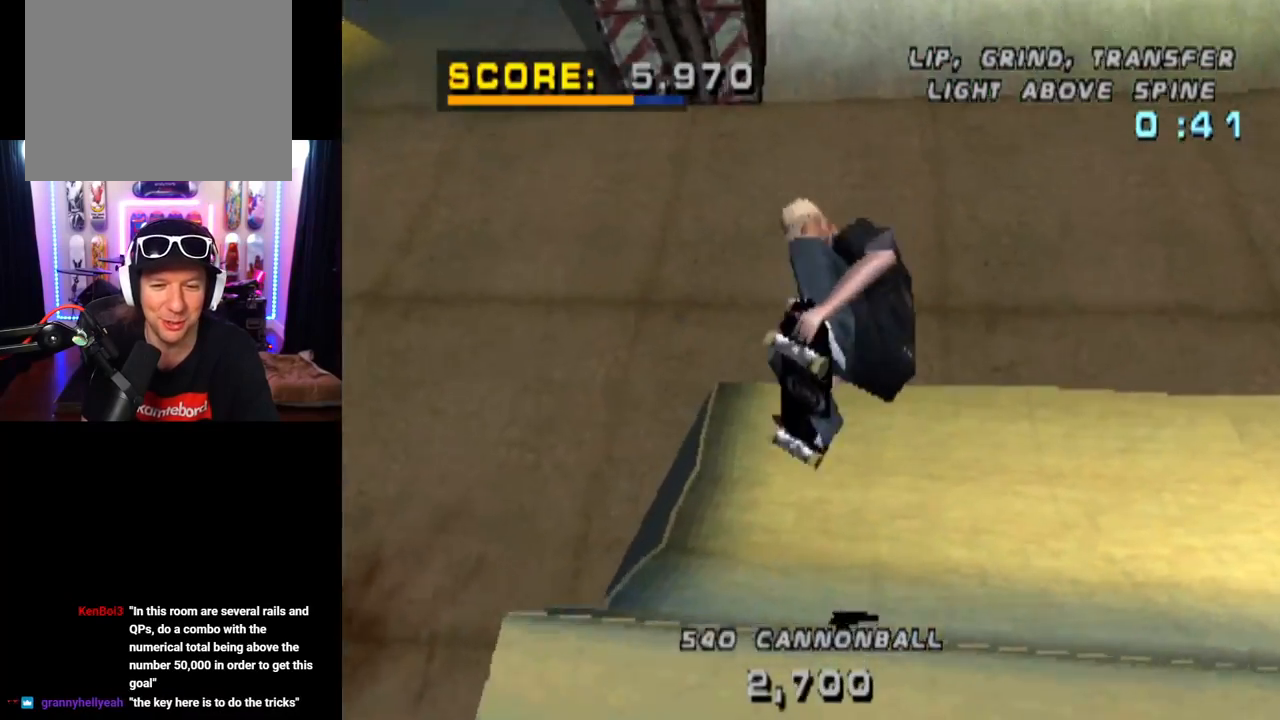
{"buttons": ["CROSS"], "left_stick": "center", "right_stick": "center", "events": []}
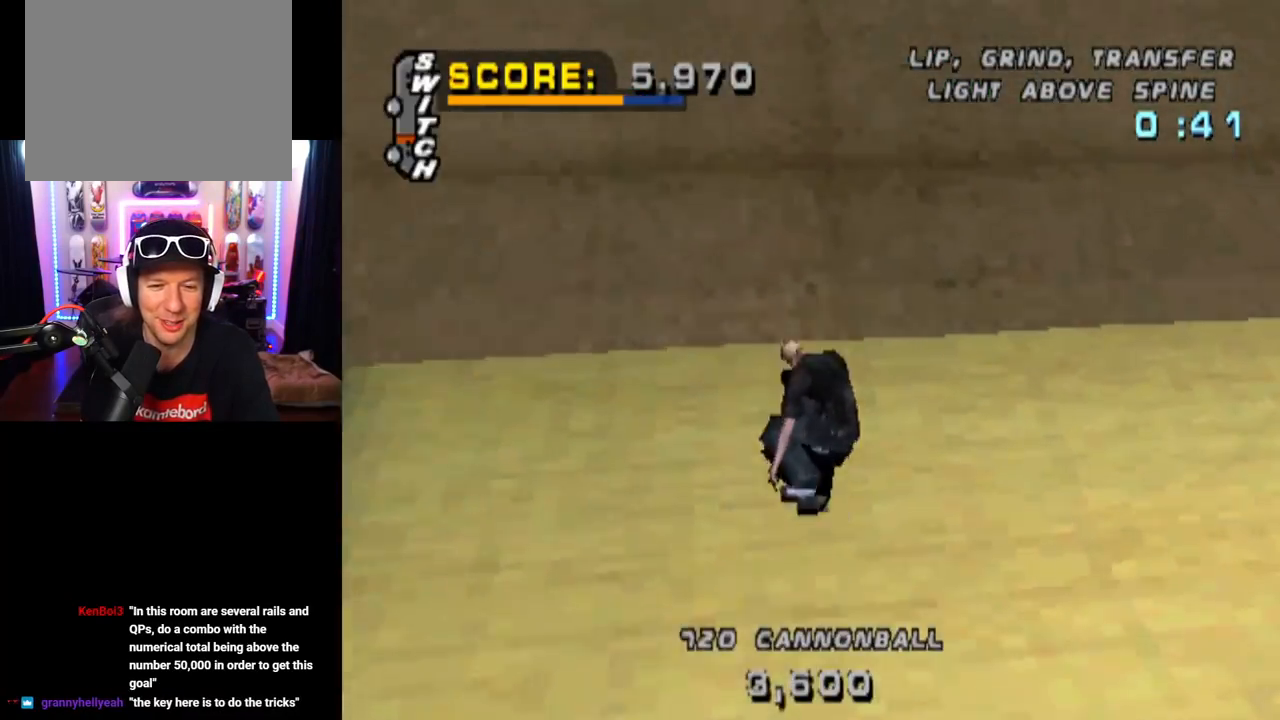
{"buttons": ["CROSS"], "left_stick": "center", "right_stick": "center", "events": [[34, "DPAD_LEFT", "down"], [167, "DPAD_LEFT", "up"]]}
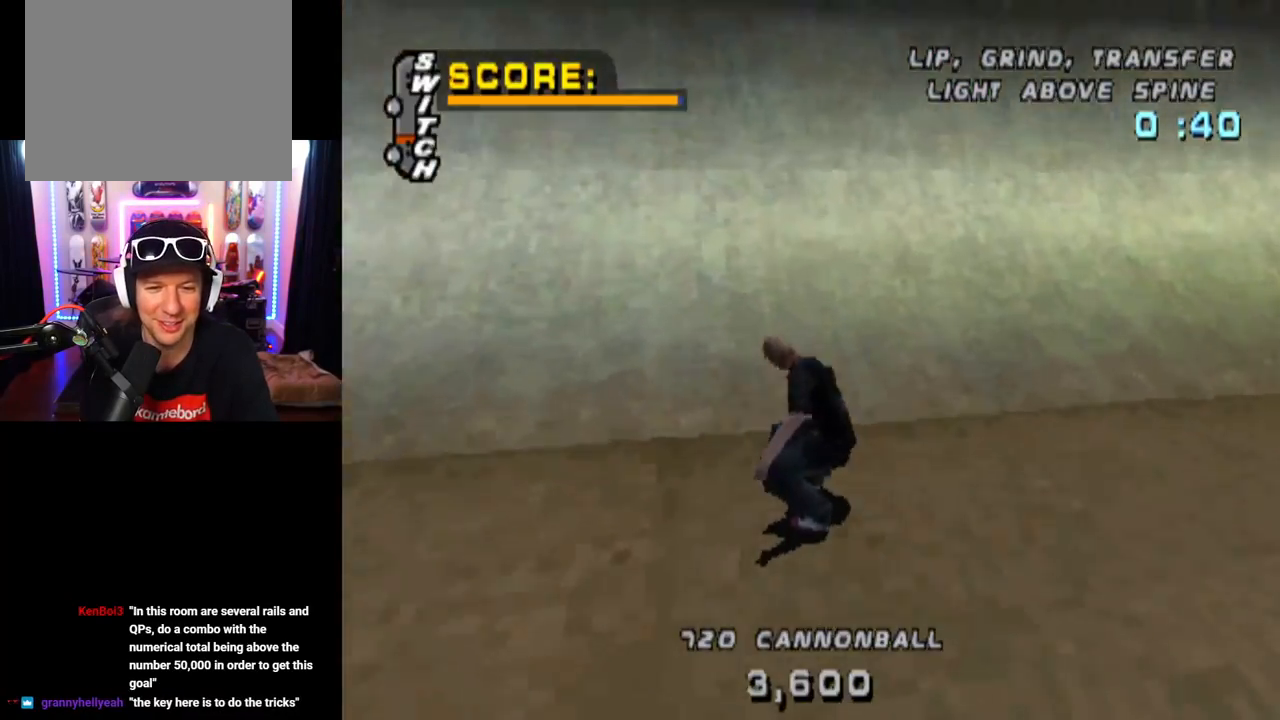
{"buttons": ["DPAD_RIGHT"], "left_stick": "center", "right_stick": "center", "events": [[50, "DPAD_UP", "down"], [167, "DPAD_UP", "up"], [450, "CROSS", "up"], [500, "DPAD_RIGHT", "down"]]}
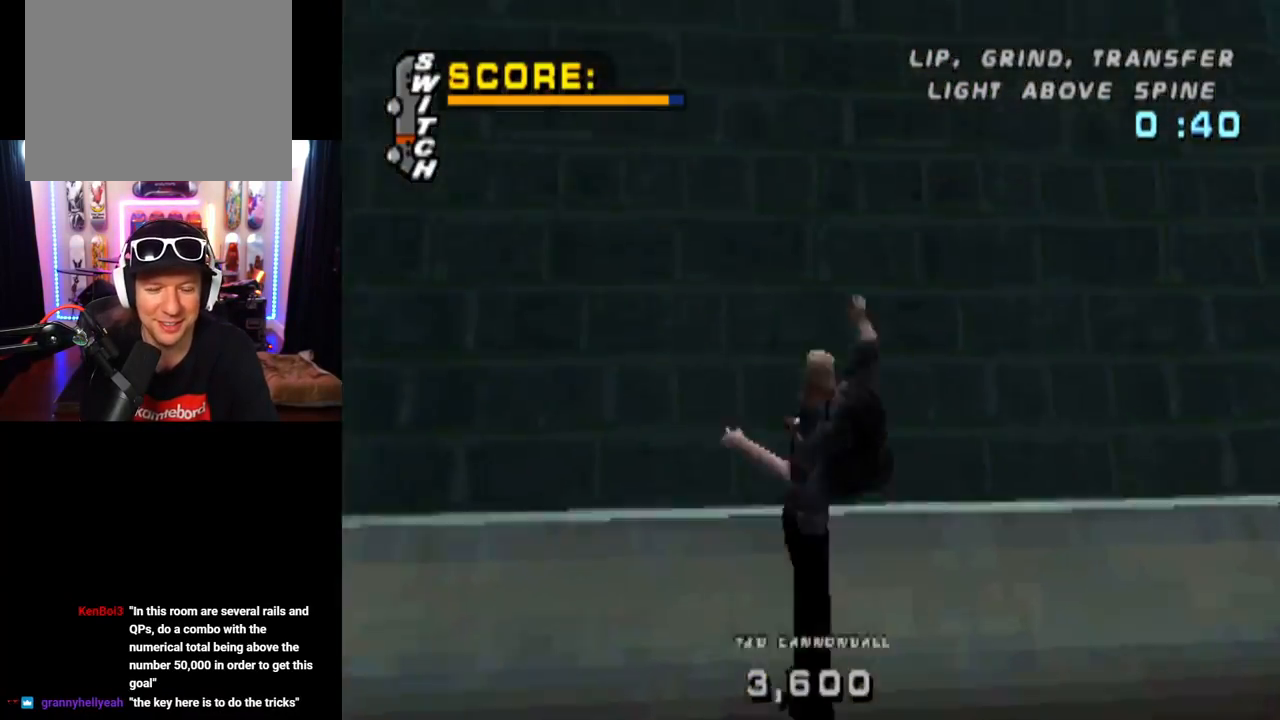
{"buttons": ["L1", "DPAD_RIGHT"], "left_stick": "center", "right_stick": "center", "events": [[17, "DPAD_DOWN", "down"], [17, "SQUARE", "down"], [50, "L1", "down"], [217, "DPAD_DOWN", "up"], [267, "DPAD_RIGHT", "up"], [267, "SQUARE", "up"], [401, "DPAD_RIGHT", "down"]]}
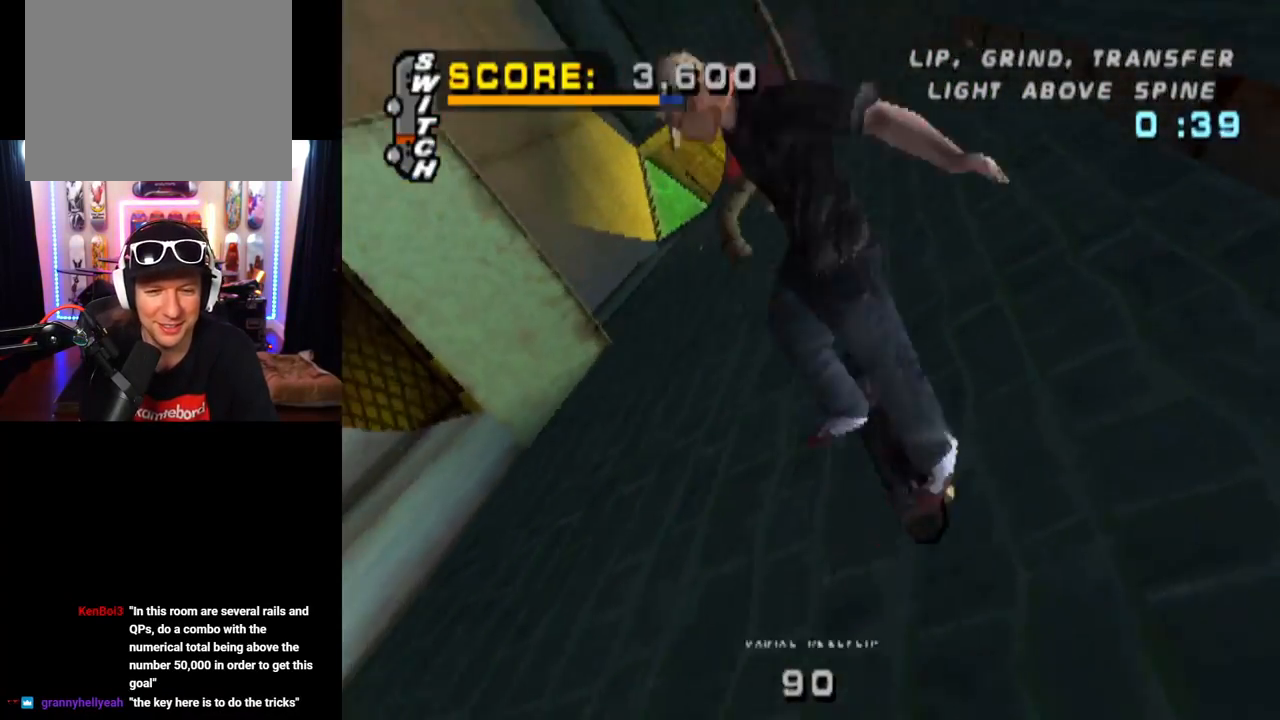
{"buttons": ["L1"], "left_stick": "center", "right_stick": "center", "events": [[50, "SQUARE", "down"], [217, "SQUARE", "up"], [484, "DPAD_RIGHT", "up"]]}